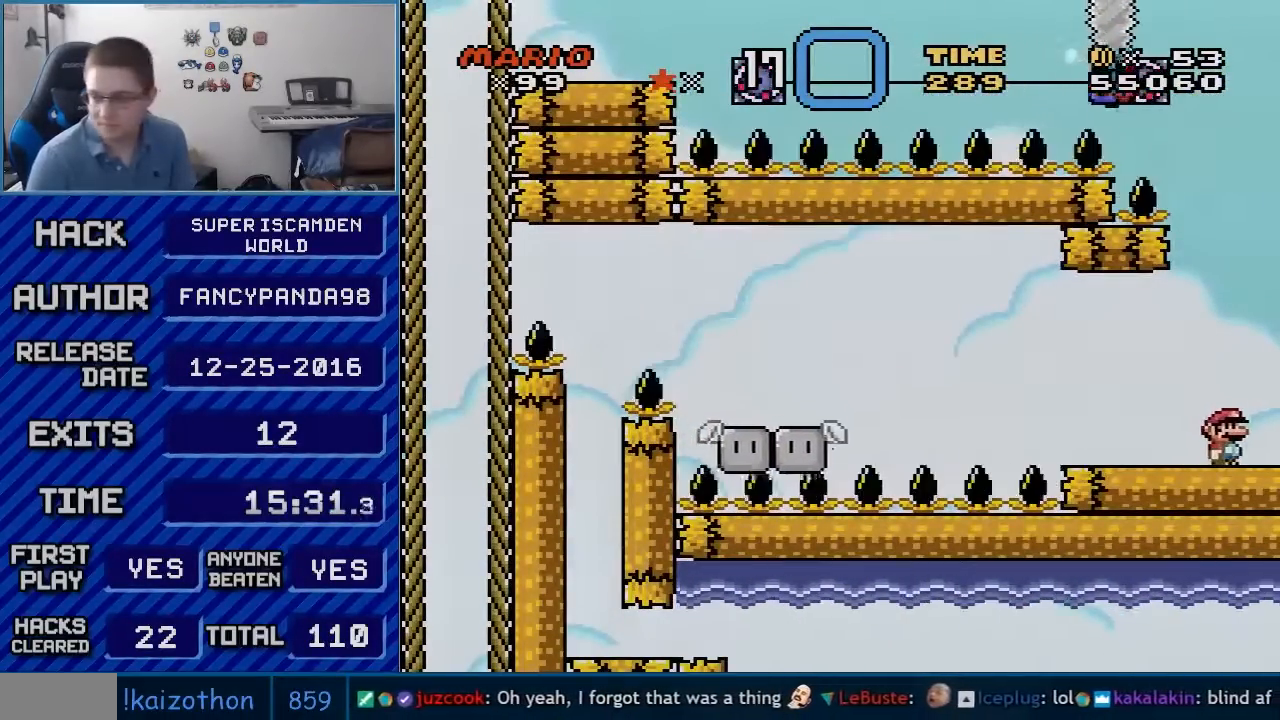
Gameplay with a controller (Nintendo layout); each line is a JSON object with the inputs held at the frame after it. "events" lists button and stick changes between this image and that frame as [ms after this image, input, new state], when the widget could be followed in between. Not read: L3 R3.
{"buttons": ["A", "X"], "events": [[17, "DPAD_RIGHT", "up"], [233, "DPAD_DOWN", "down"], [267, "DPAD_DOWN", "up"], [383, "DPAD_DOWN", "down"], [417, "DPAD_DOWN", "up"]]}
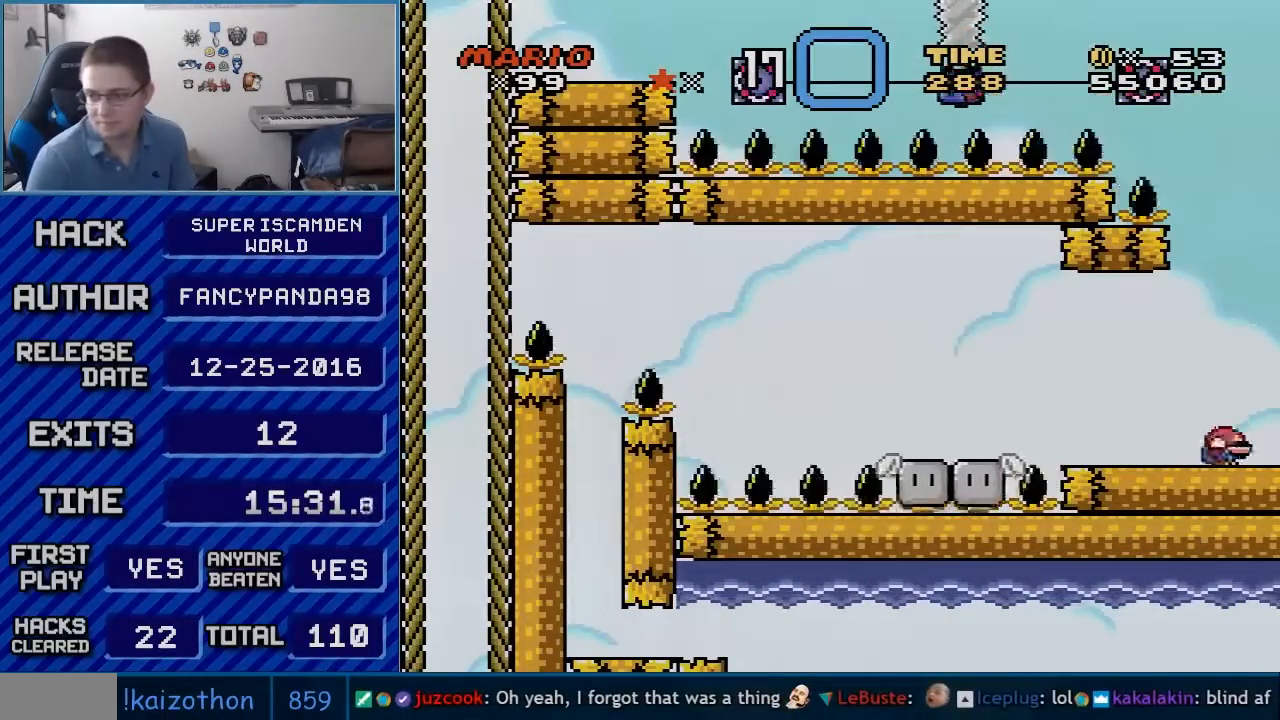
{"buttons": ["A", "X"], "events": [[50, "DPAD_DOWN", "down"], [67, "DPAD_DOWN", "up"], [200, "DPAD_DOWN", "down"], [267, "DPAD_DOWN", "up"]]}
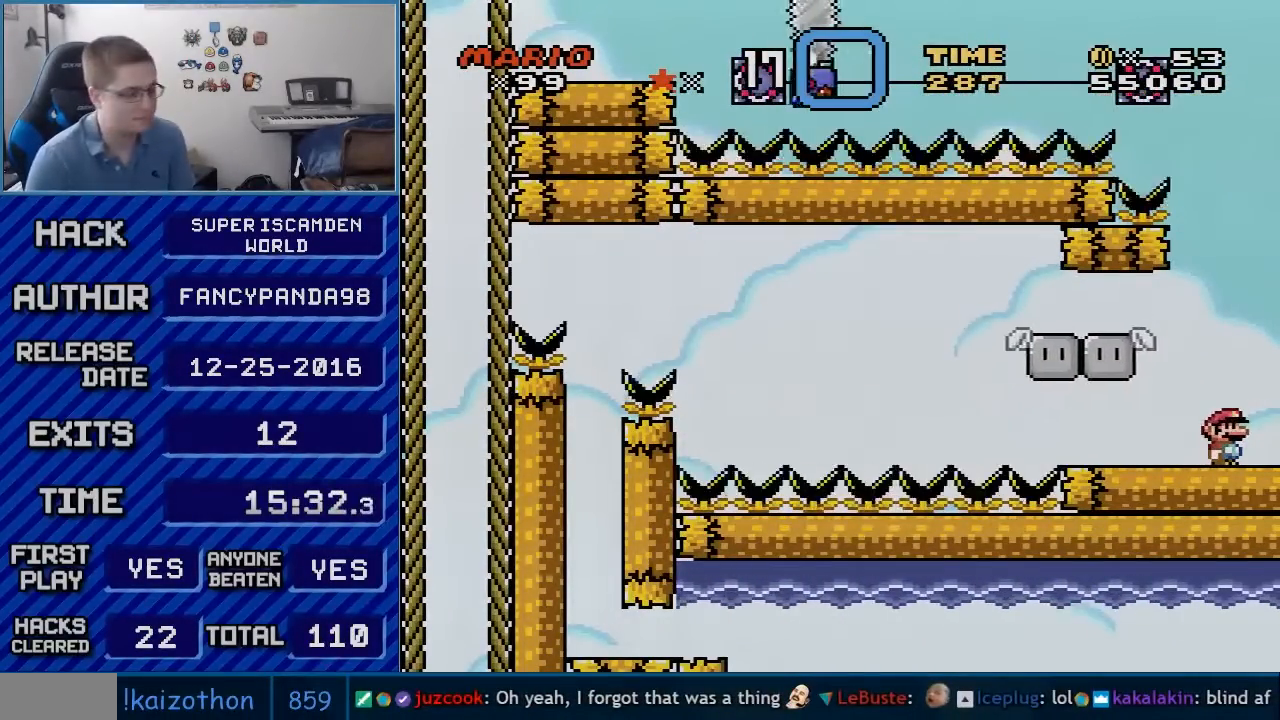
{"buttons": ["Y"], "events": [[167, "A", "up"], [267, "X", "up"], [267, "Y", "down"]]}
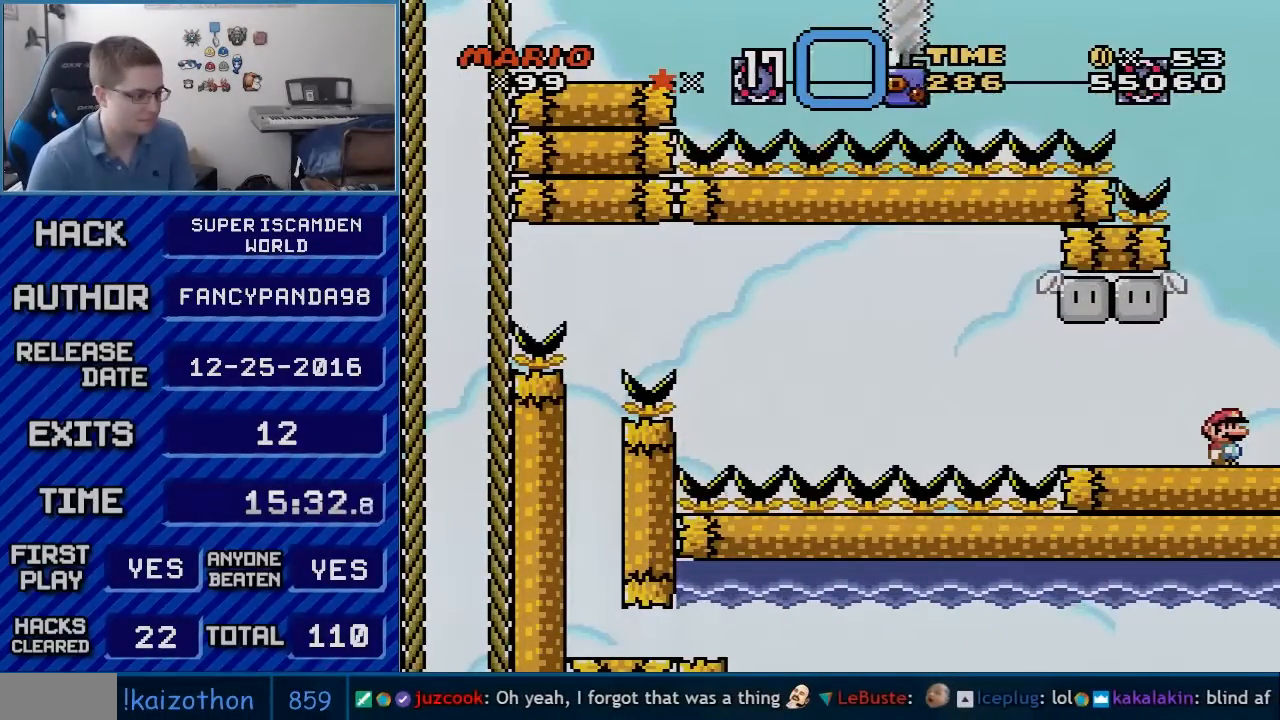
{"buttons": ["Y", "DPAD_LEFT"], "events": [[333, "DPAD_LEFT", "down"]]}
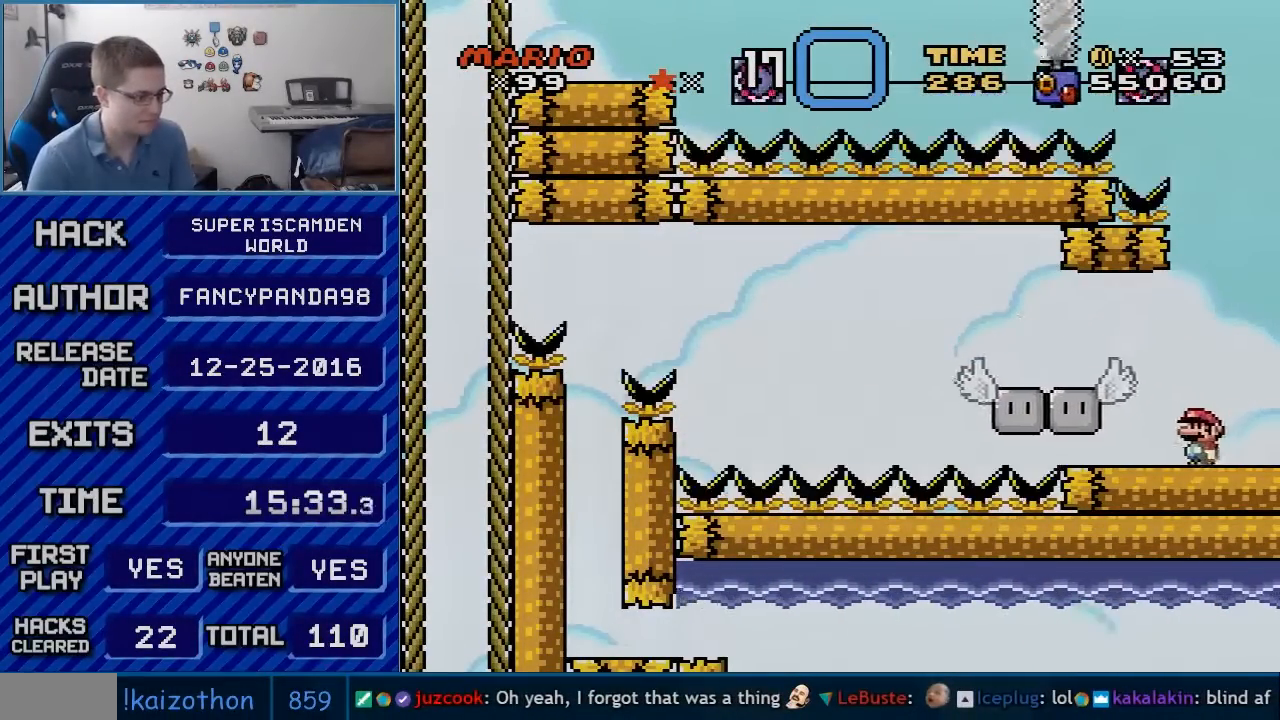
{"buttons": ["Y", "DPAD_LEFT"], "events": [[333, "B", "down"], [417, "B", "up"]]}
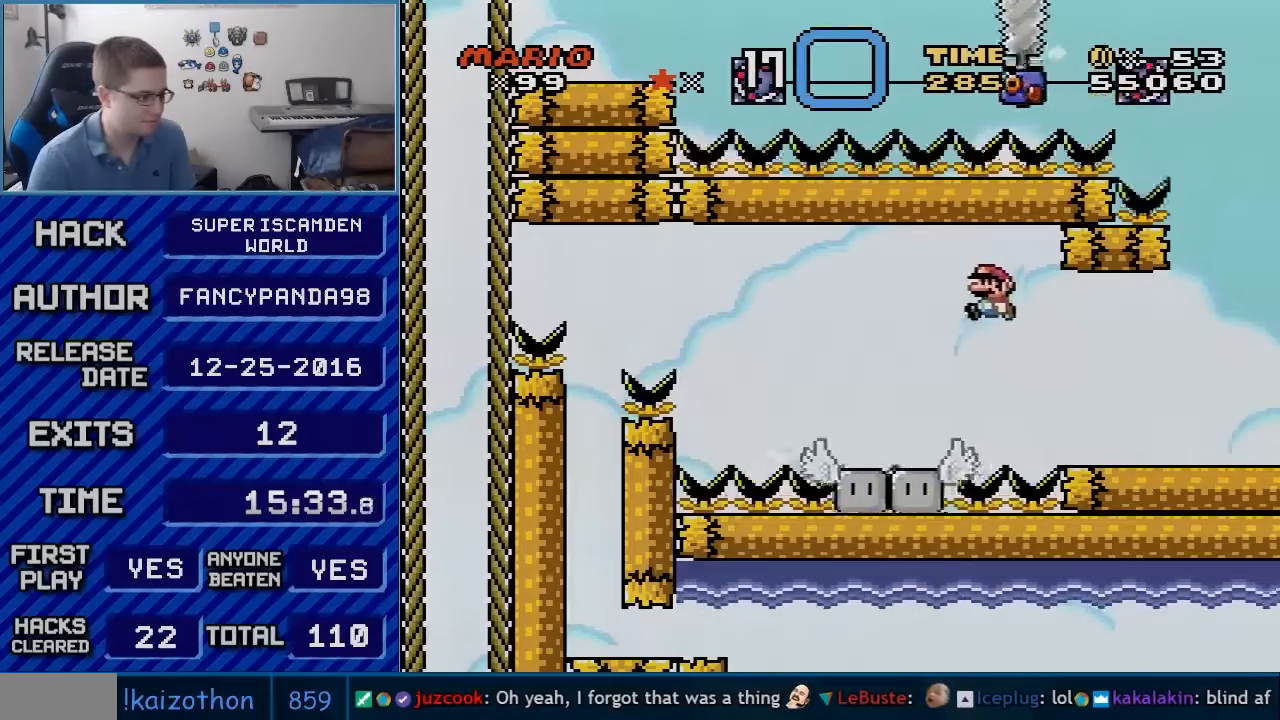
{"buttons": ["B", "Y", "DPAD_LEFT"], "events": [[50, "B", "down"]]}
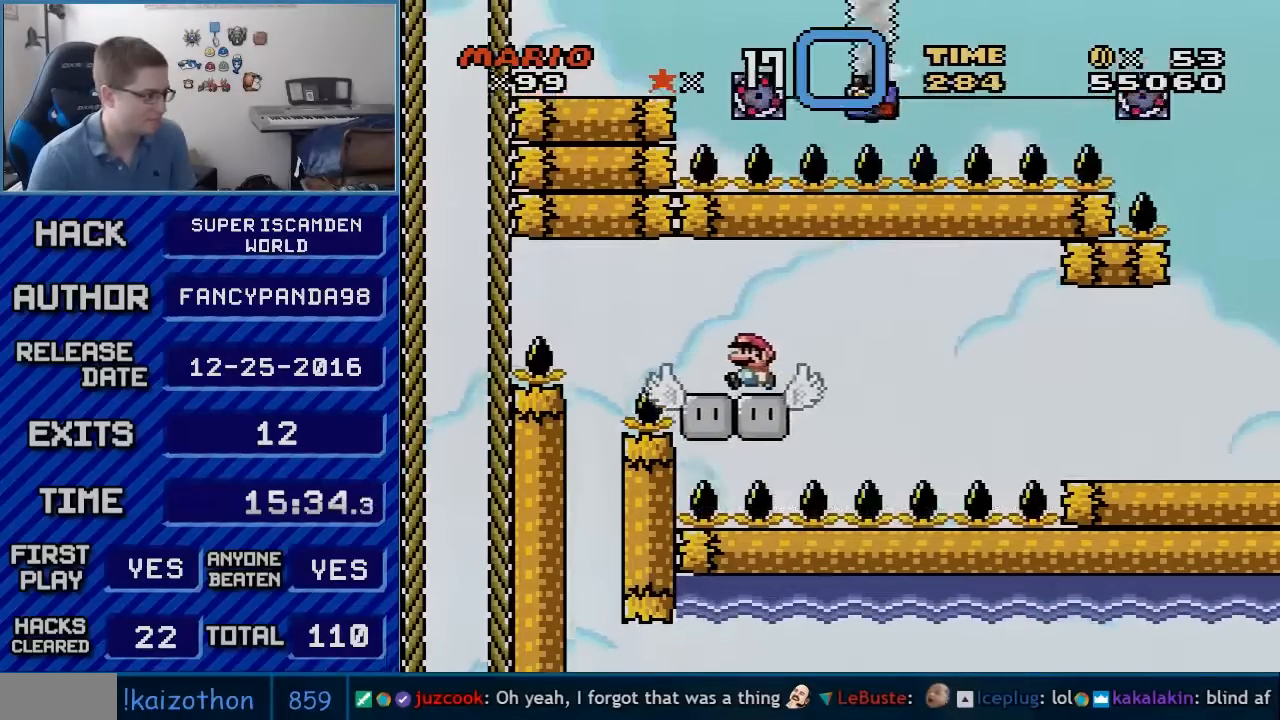
{"buttons": ["B", "Y"], "events": [[83, "DPAD_LEFT", "up"], [100, "DPAD_RIGHT", "down"], [233, "DPAD_LEFT", "down"], [233, "DPAD_RIGHT", "up"], [350, "DPAD_LEFT", "up"]]}
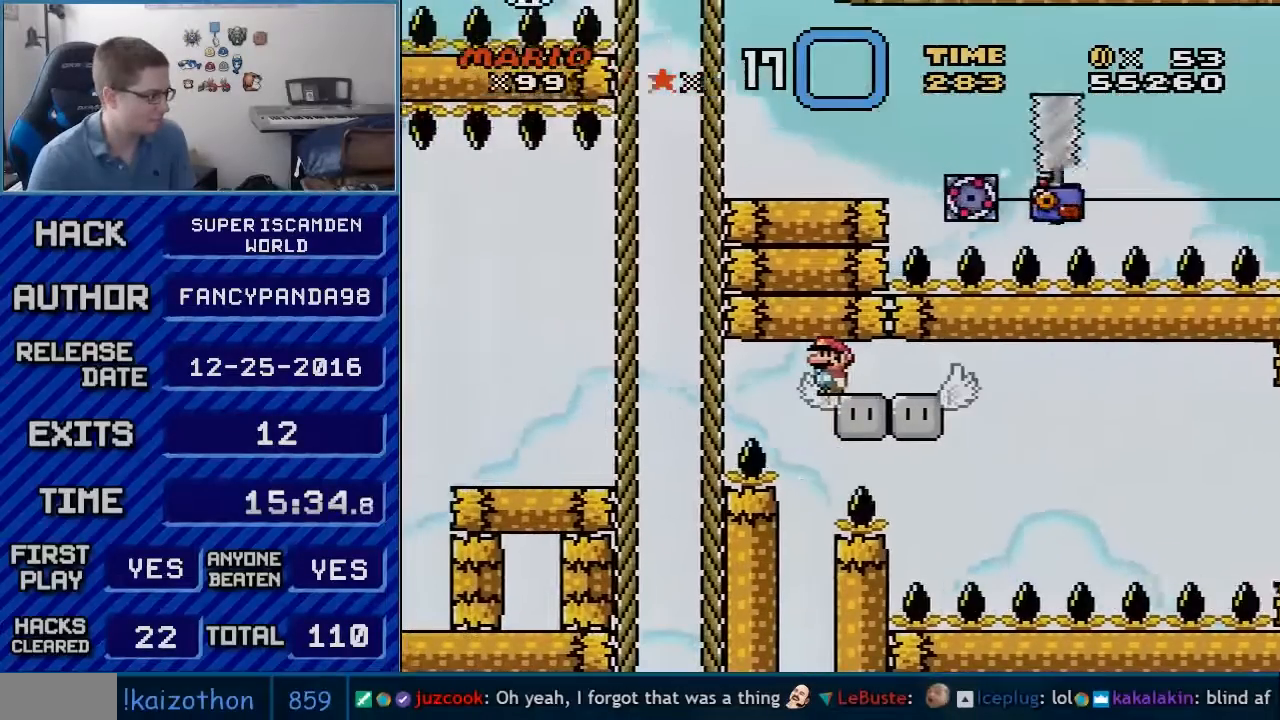
{"buttons": ["B", "Y"], "events": [[300, "DPAD_LEFT", "down"], [450, "DPAD_LEFT", "up"]]}
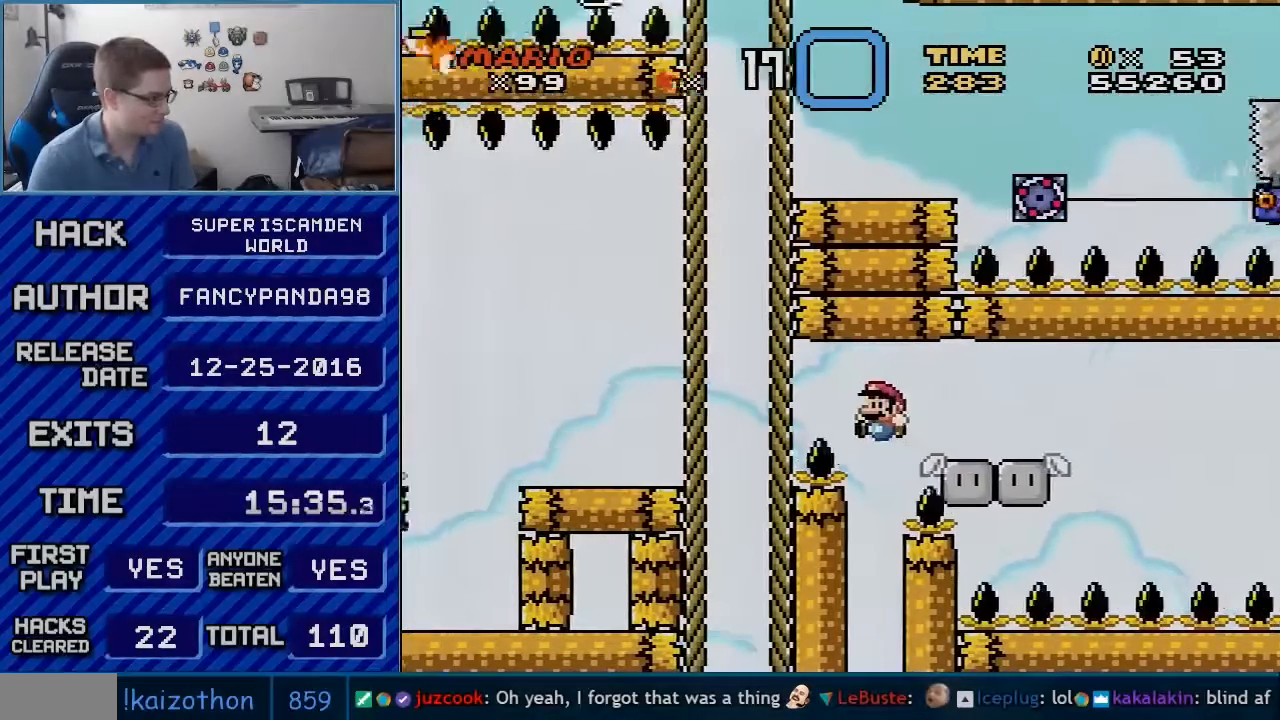
{"buttons": ["B", "Y"], "events": [[67, "DPAD_LEFT", "down"], [133, "DPAD_LEFT", "up"]]}
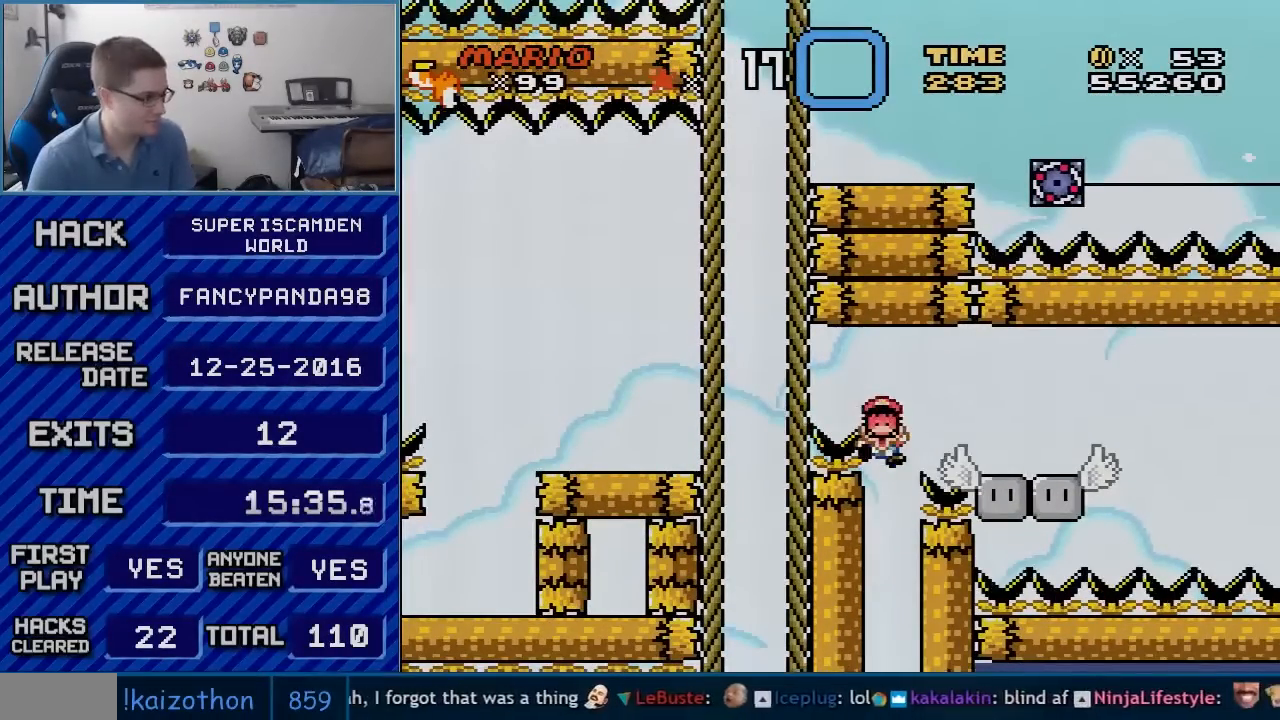
{"buttons": ["B"], "events": [[167, "Y", "up"], [300, "A", "down"], [300, "B", "up"], [417, "A", "up"], [417, "B", "down"]]}
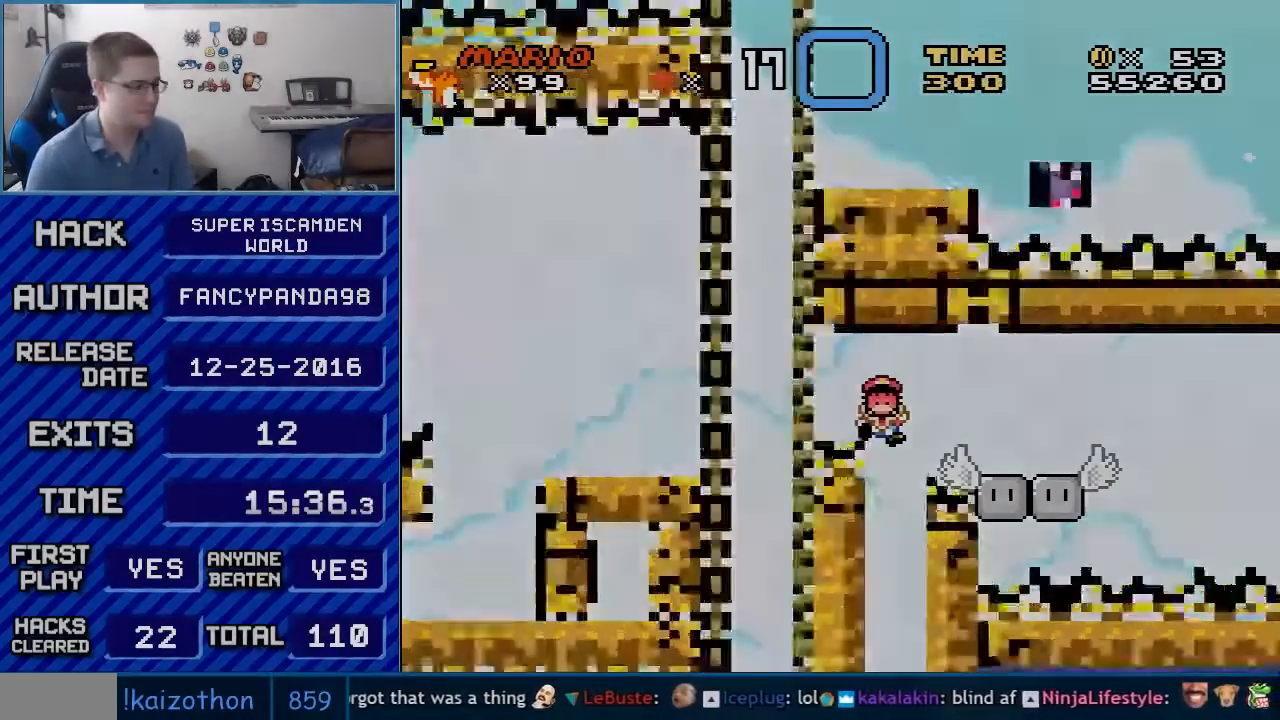
{"buttons": ["B"], "events": [[50, "A", "down"], [50, "B", "up"], [67, "A", "up"], [100, "B", "down"], [167, "A", "down"], [167, "B", "up"], [233, "A", "up"], [233, "B", "down"], [317, "A", "down"], [317, "B", "up"], [383, "A", "up"], [383, "B", "down"]]}
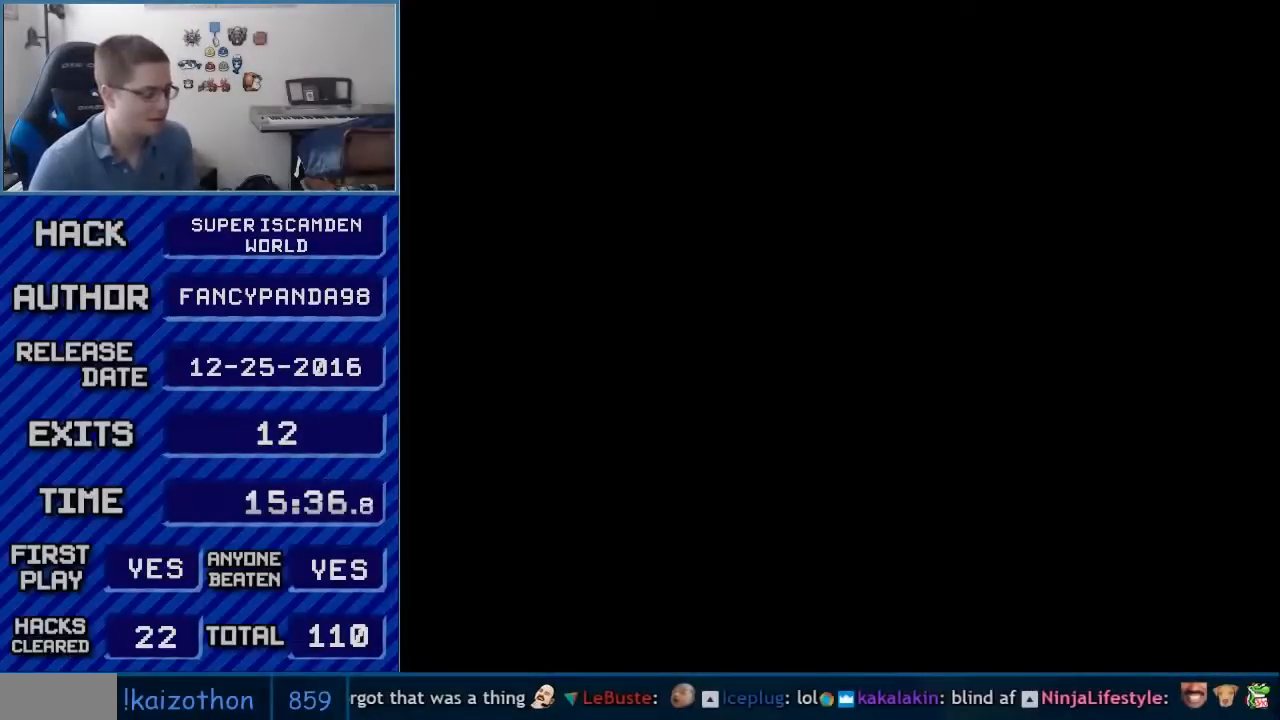
{"buttons": ["A"], "events": [[100, "A", "down"], [100, "B", "up"]]}
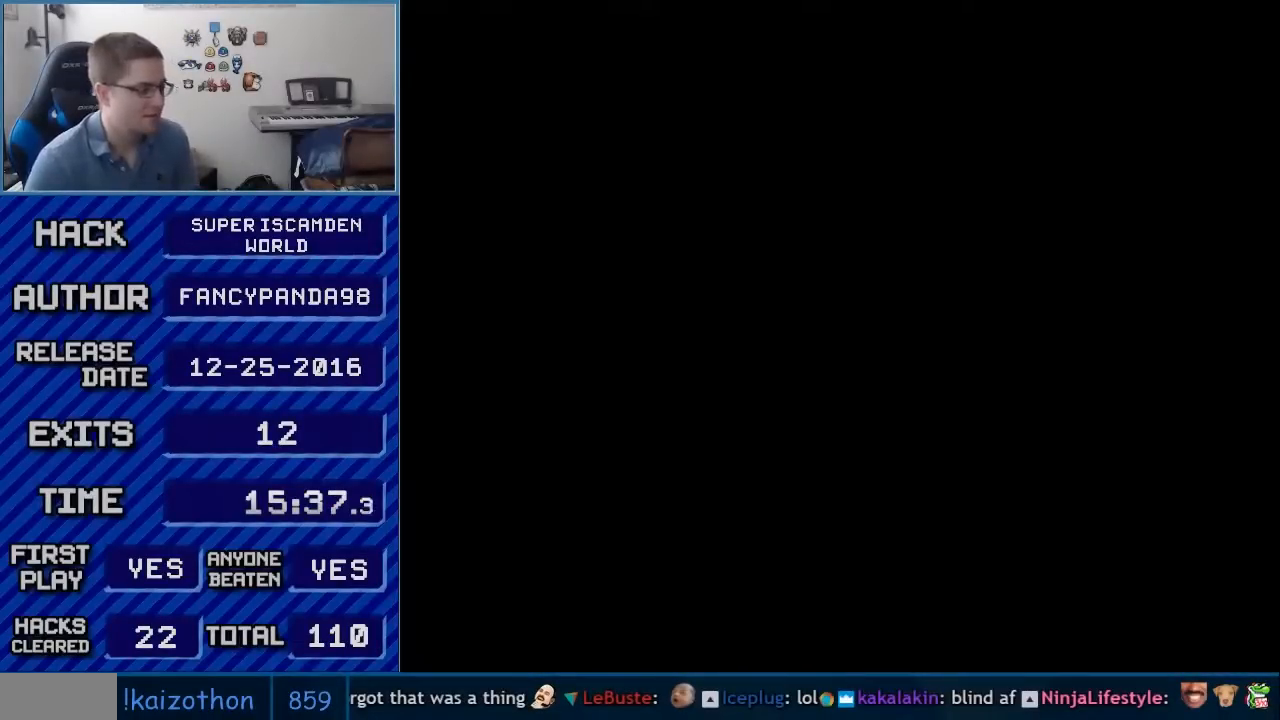
{"buttons": ["A"], "events": []}
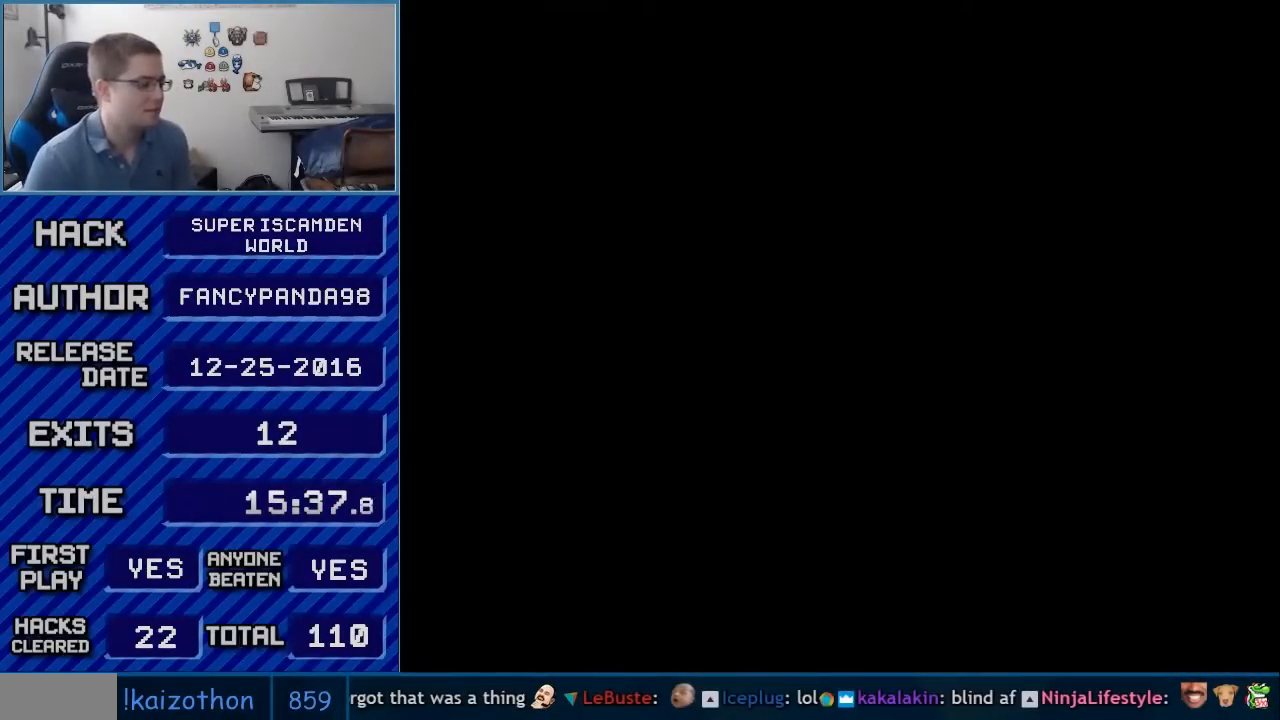
{"buttons": ["B", "Y", "DPAD_RIGHT"], "events": [[50, "A", "up"], [50, "B", "down"], [50, "DPAD_RIGHT", "down"], [50, "Y", "down"]]}
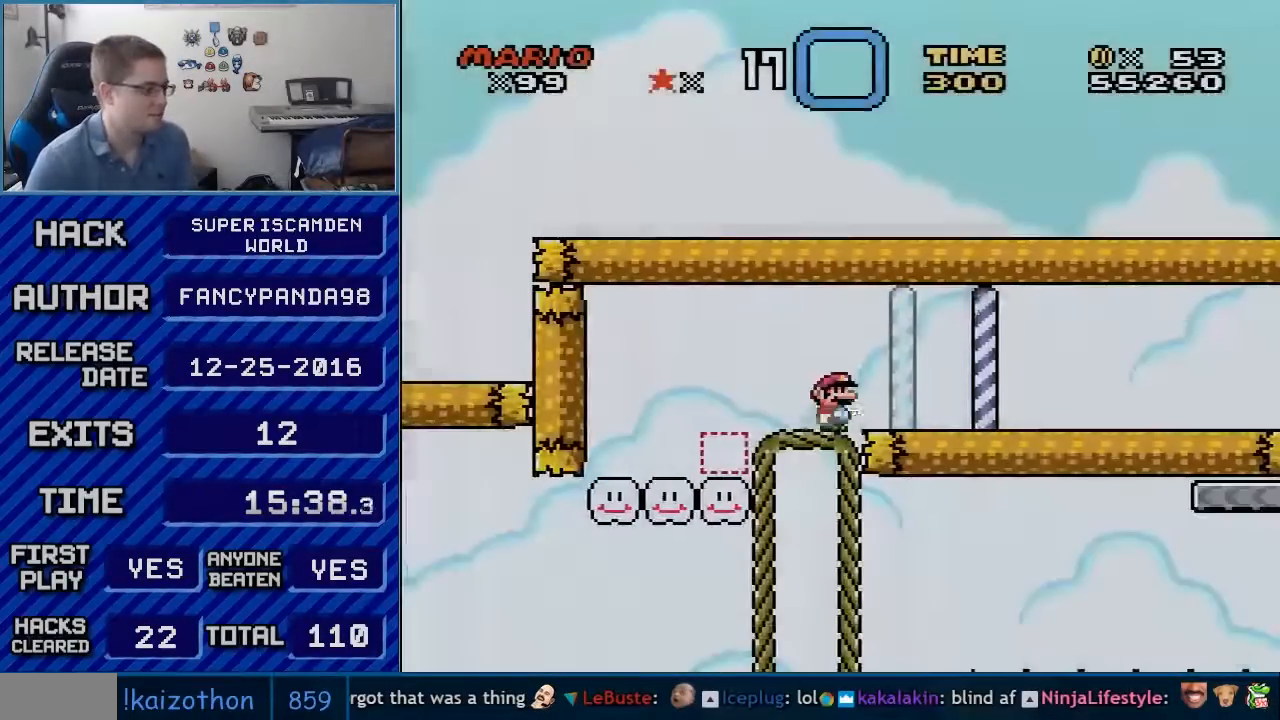
{"buttons": ["B", "Y", "DPAD_RIGHT"], "events": []}
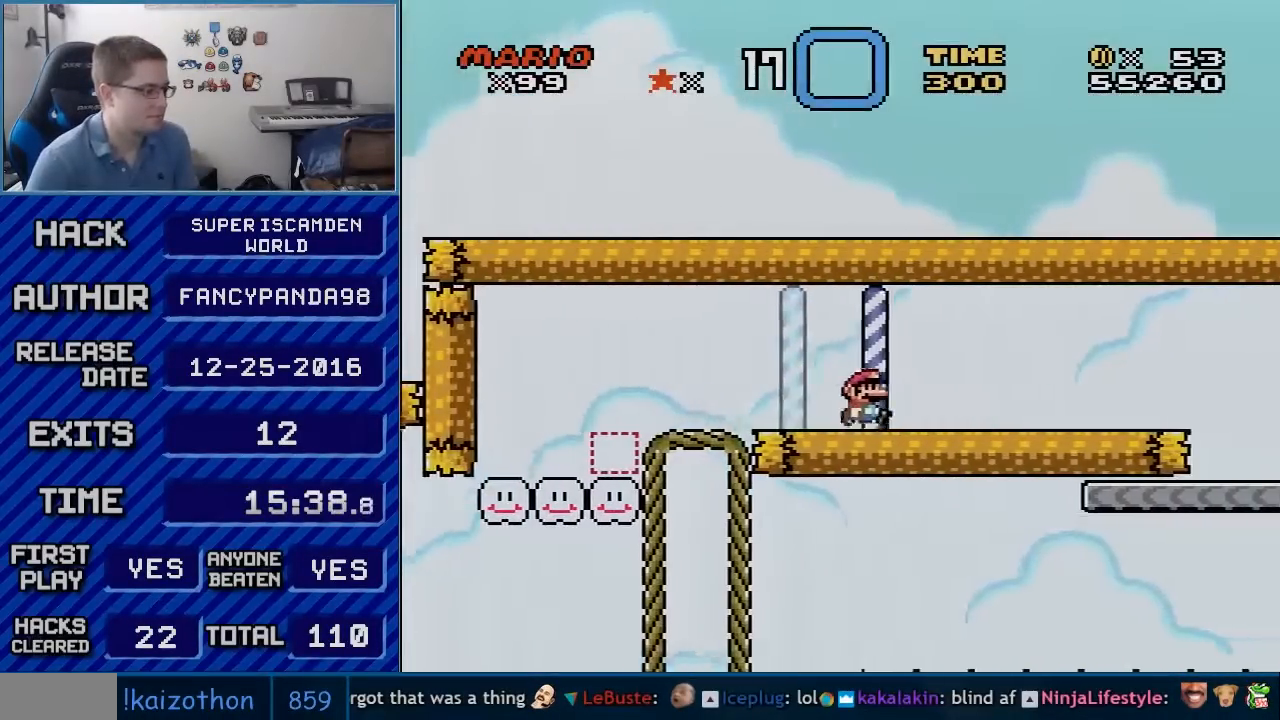
{"buttons": ["B", "Y", "DPAD_RIGHT"], "events": []}
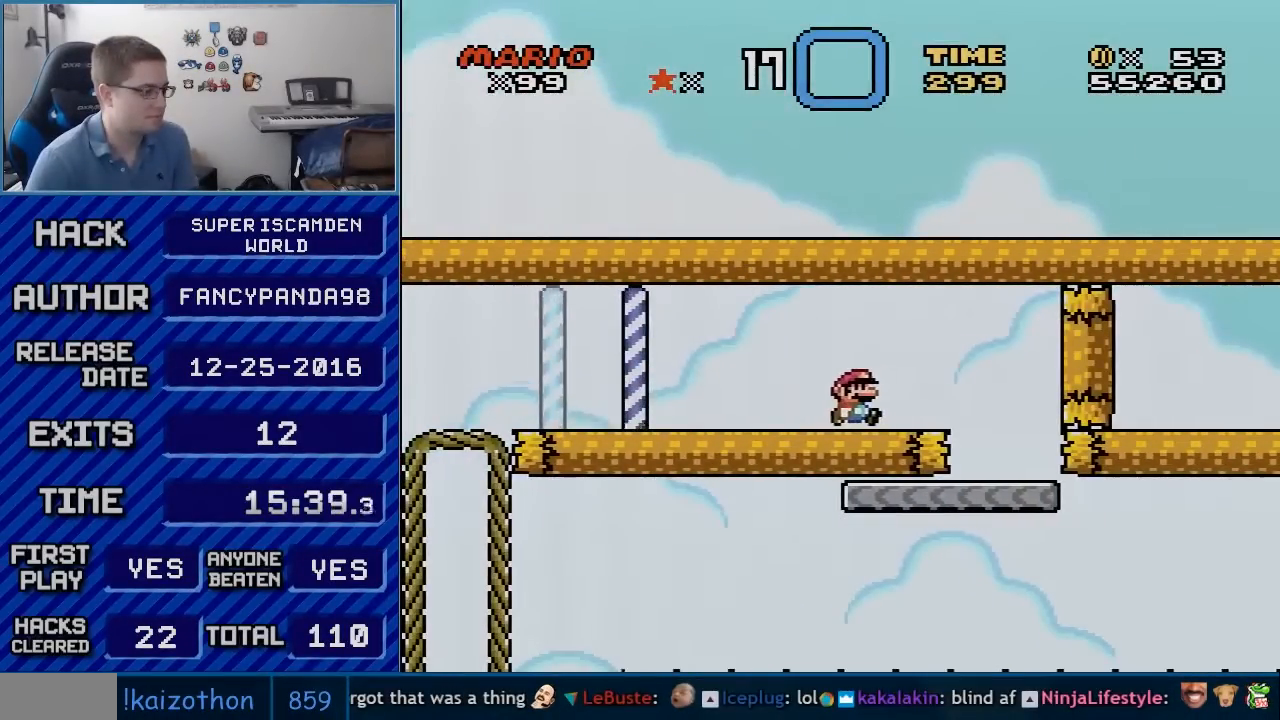
{"buttons": ["B", "Y", "DPAD_LEFT"], "events": [[350, "DPAD_RIGHT", "up"], [417, "DPAD_LEFT", "down"]]}
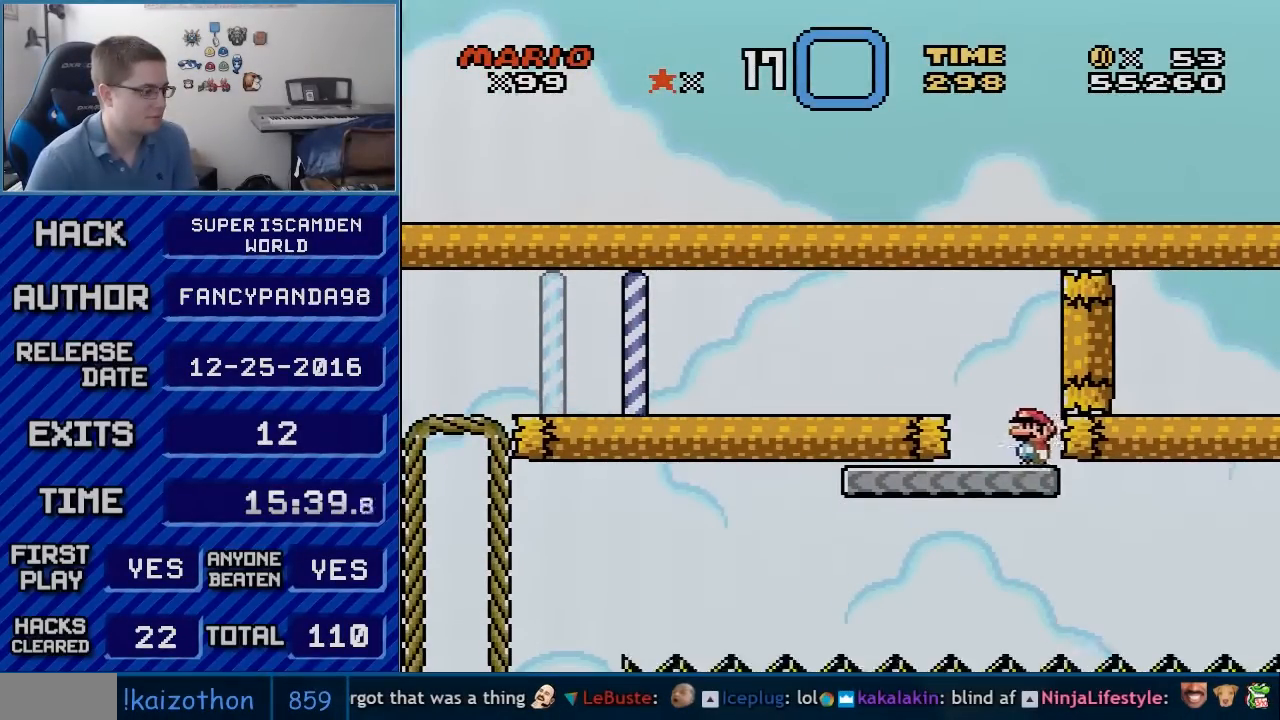
{"buttons": ["X", "DPAD_LEFT"], "events": [[50, "DPAD_LEFT", "up"], [317, "DPAD_LEFT", "down"], [417, "B", "up"], [417, "Y", "up"], [450, "X", "down"]]}
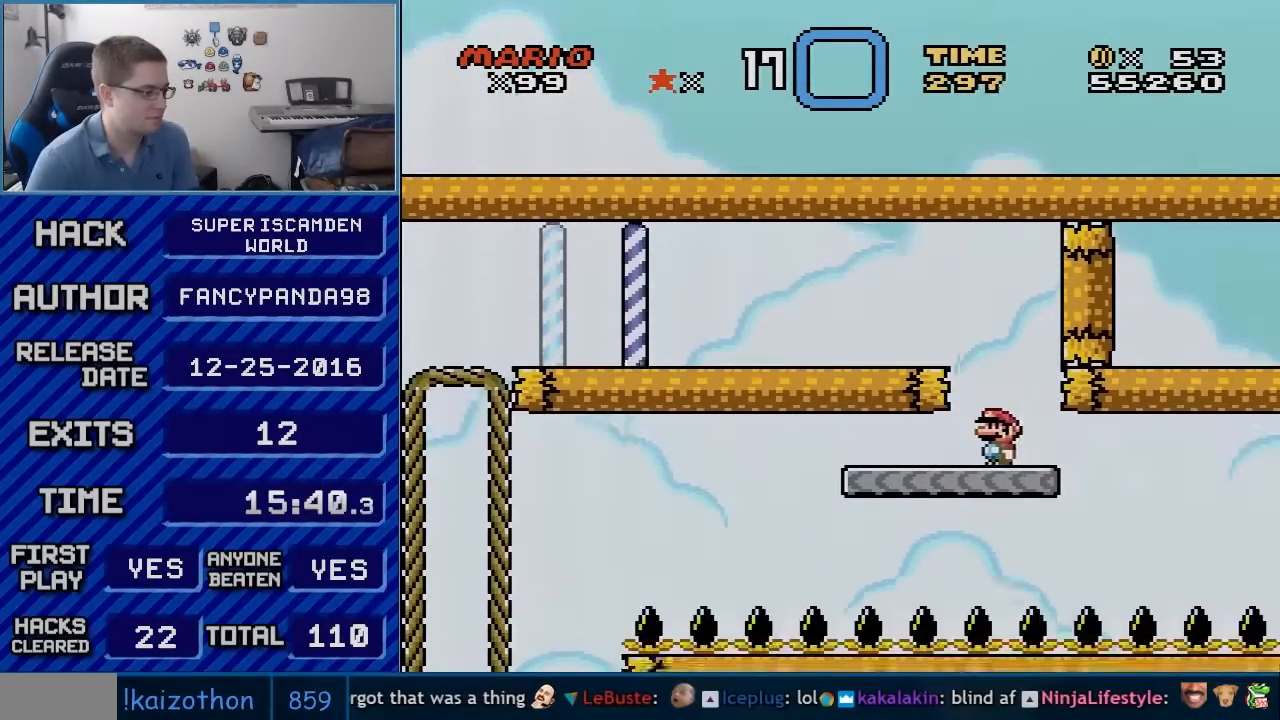
{"buttons": ["A", "X", "DPAD_LEFT"], "events": [[300, "A", "down"], [350, "A", "up"], [483, "A", "down"]]}
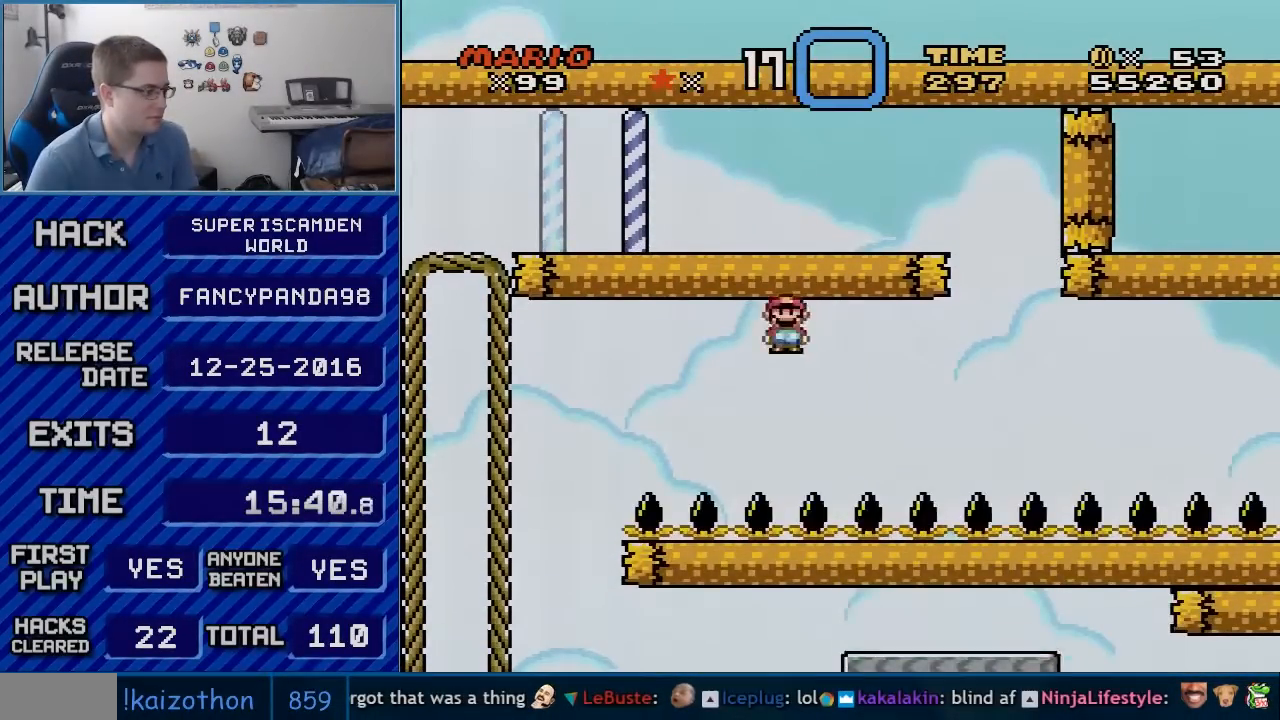
{"buttons": ["A", "X", "DPAD_LEFT"], "events": []}
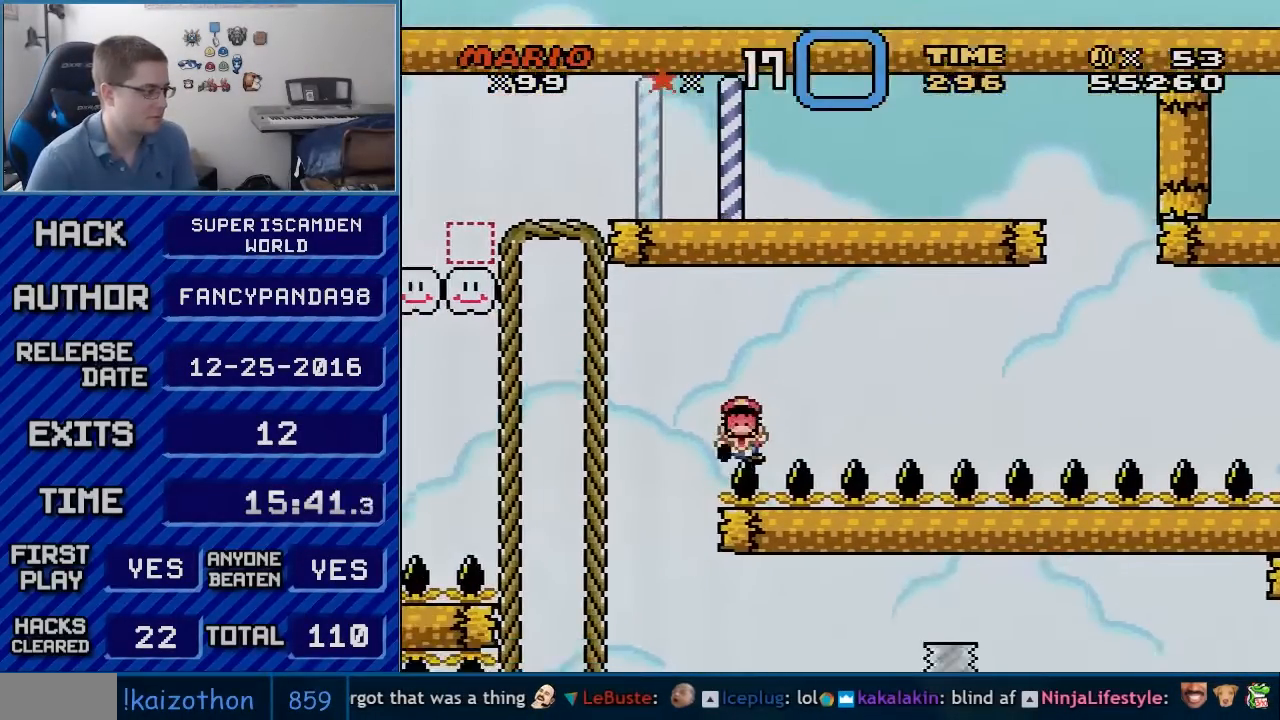
{"buttons": ["B"], "events": [[50, "DPAD_LEFT", "up"], [100, "A", "up"], [100, "B", "down"], [100, "X", "up"], [267, "A", "down"], [267, "B", "up"], [317, "A", "up"], [317, "B", "down"], [383, "A", "down"], [383, "B", "up"], [450, "A", "up"], [450, "B", "down"]]}
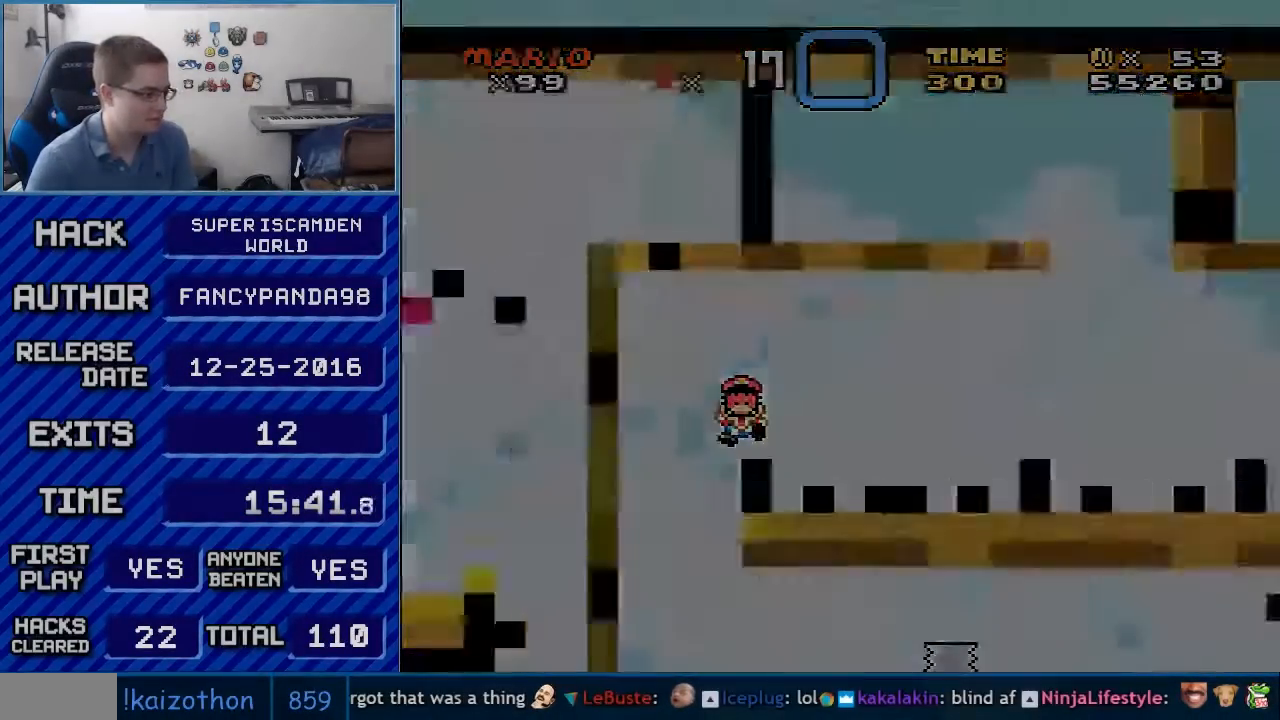
{"buttons": ["B"], "events": [[50, "A", "down"], [50, "B", "up"], [100, "A", "up"], [100, "B", "down"], [167, "A", "down"], [167, "B", "up"], [267, "A", "up"], [267, "B", "down"]]}
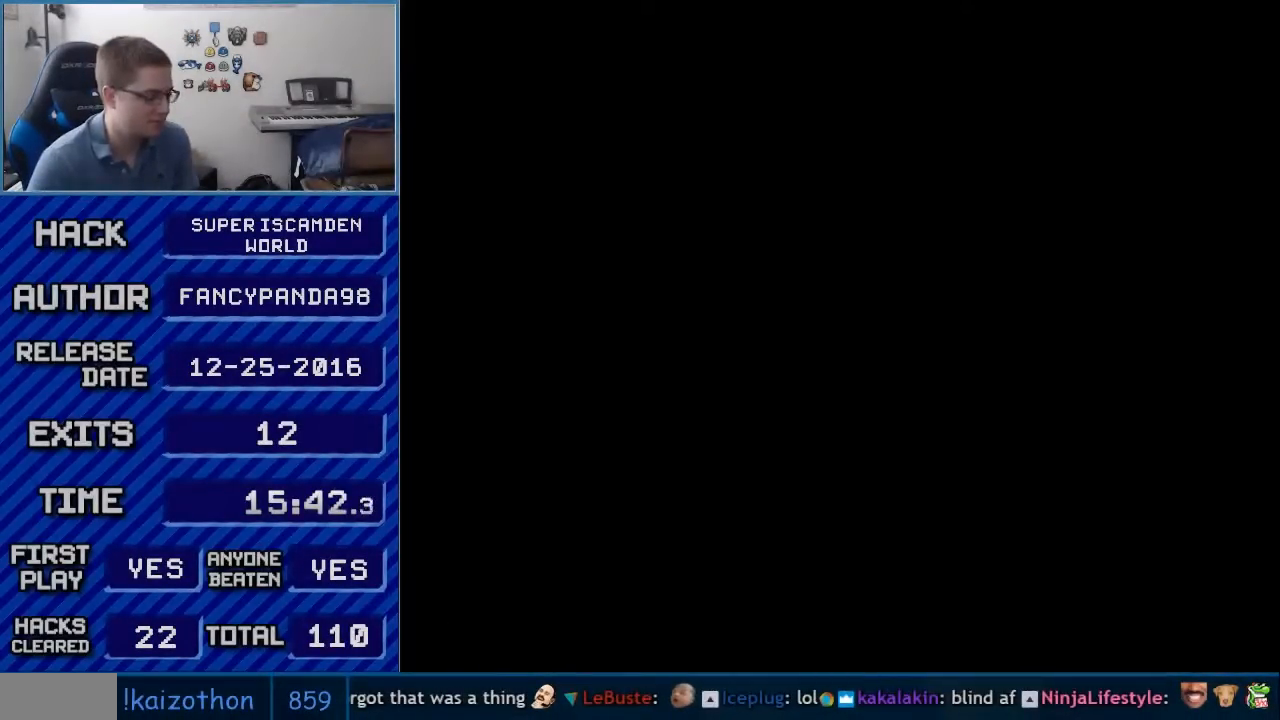
{"buttons": ["B"], "events": []}
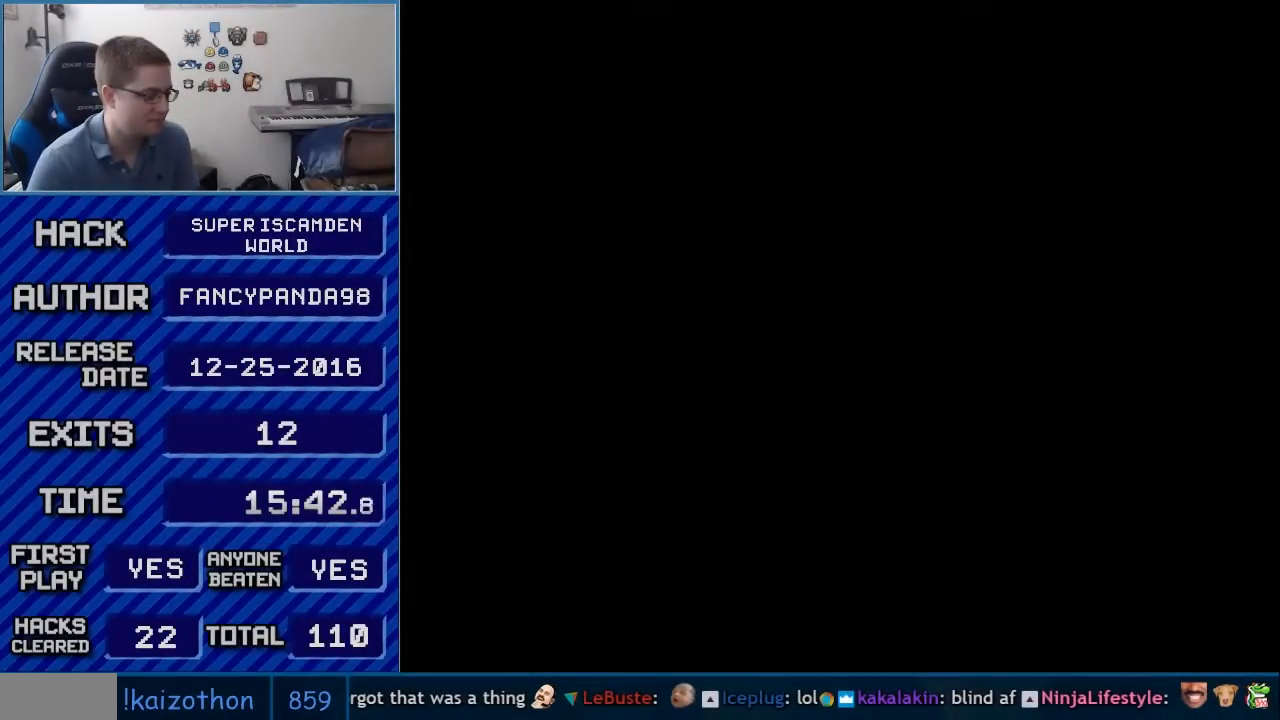
{"buttons": ["B", "Y", "DPAD_RIGHT"], "events": [[317, "A", "down"], [317, "B", "up"], [350, "A", "up"], [350, "B", "down"], [350, "DPAD_RIGHT", "down"], [350, "Y", "down"]]}
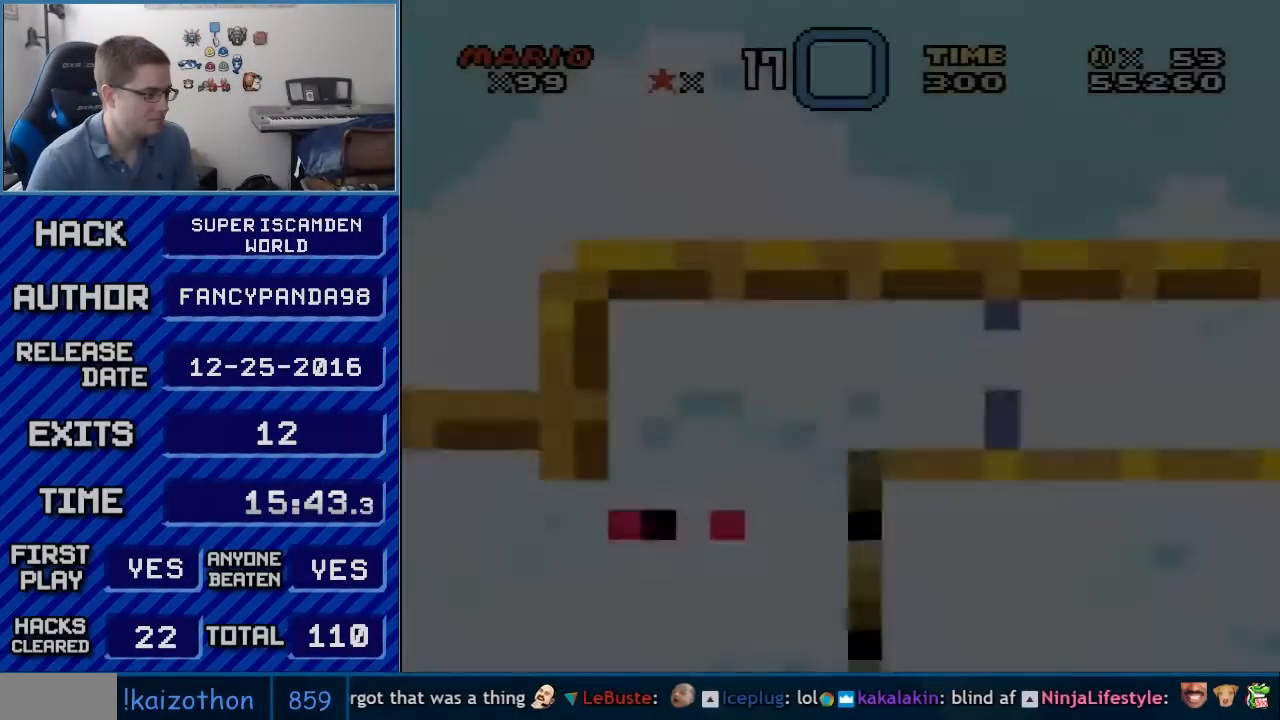
{"buttons": ["B", "Y", "DPAD_RIGHT"], "events": []}
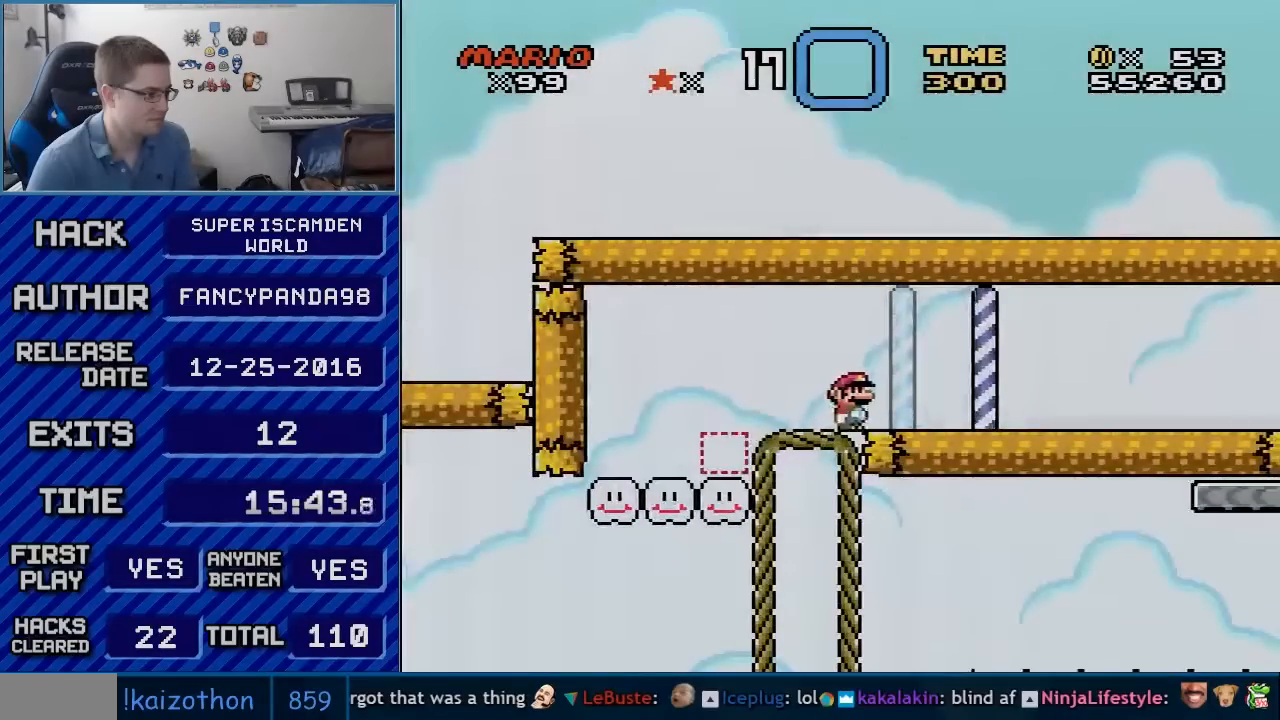
{"buttons": ["B", "Y", "DPAD_RIGHT"], "events": []}
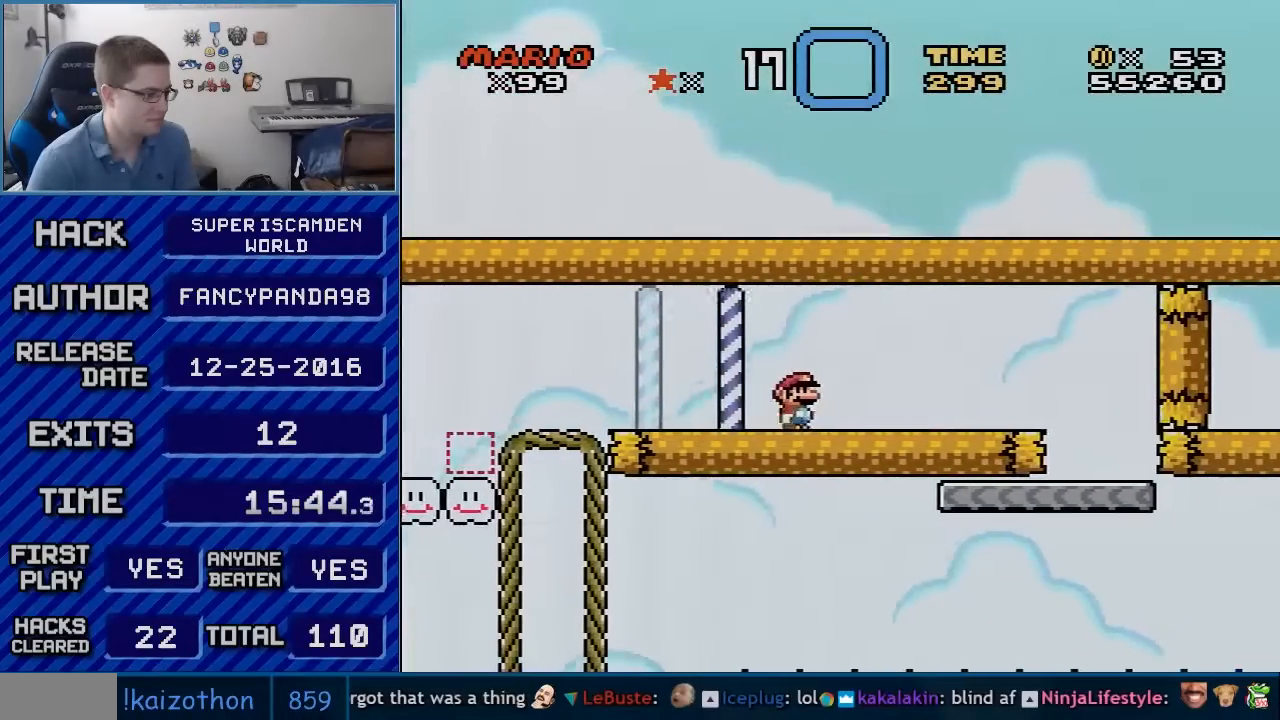
{"buttons": ["B", "Y", "DPAD_RIGHT"], "events": []}
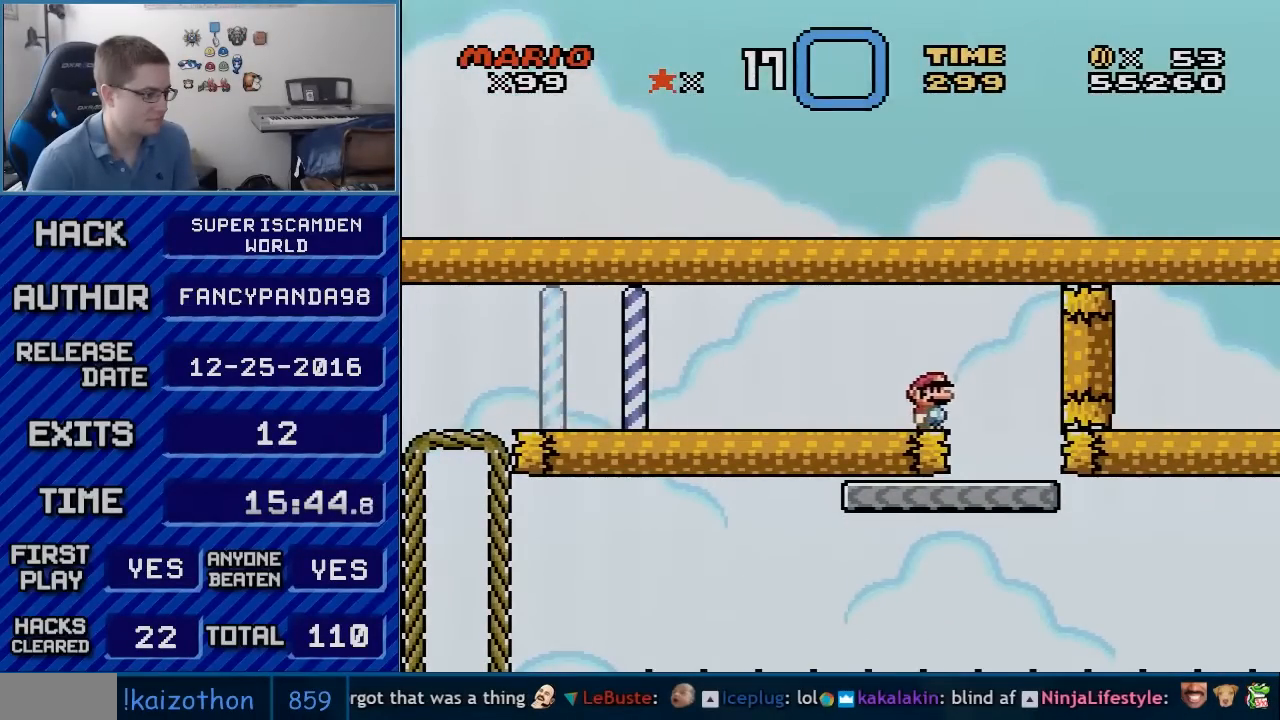
{"buttons": ["B", "Y"], "events": [[333, "DPAD_RIGHT", "up"]]}
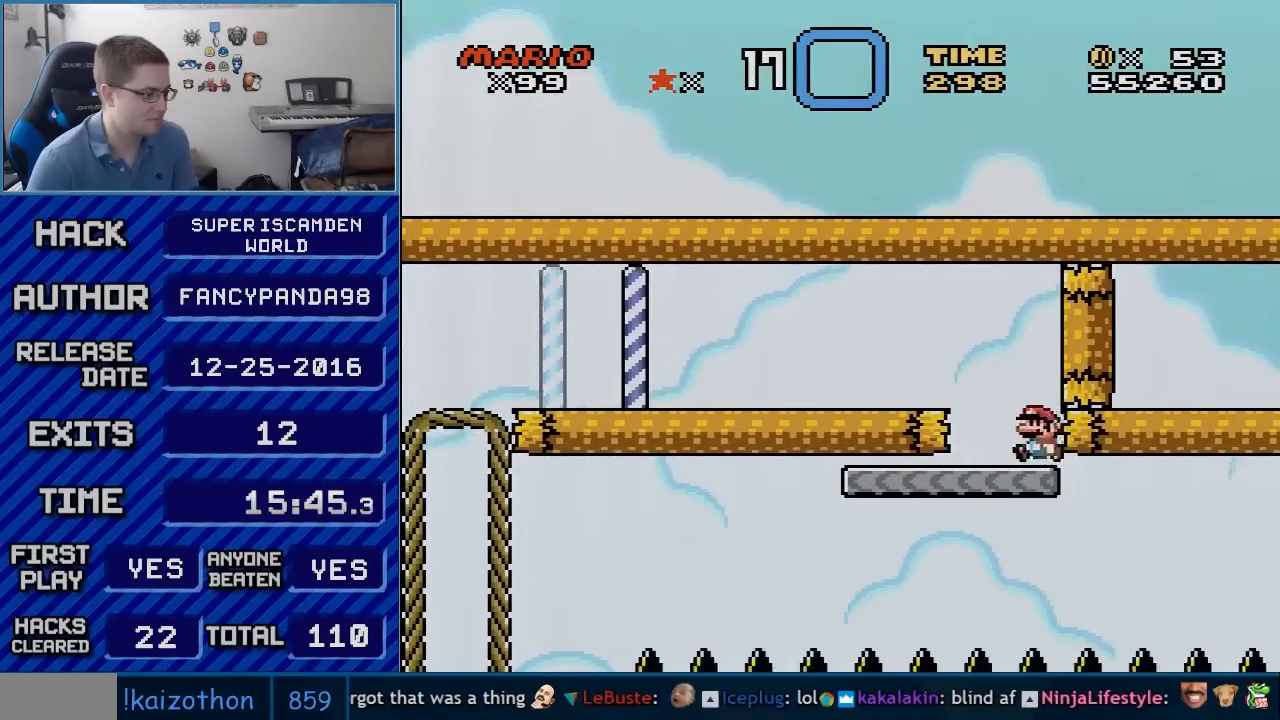
{"buttons": ["X", "DPAD_LEFT"], "events": [[50, "DPAD_LEFT", "down"], [333, "B", "up"], [333, "Y", "up"], [350, "X", "down"]]}
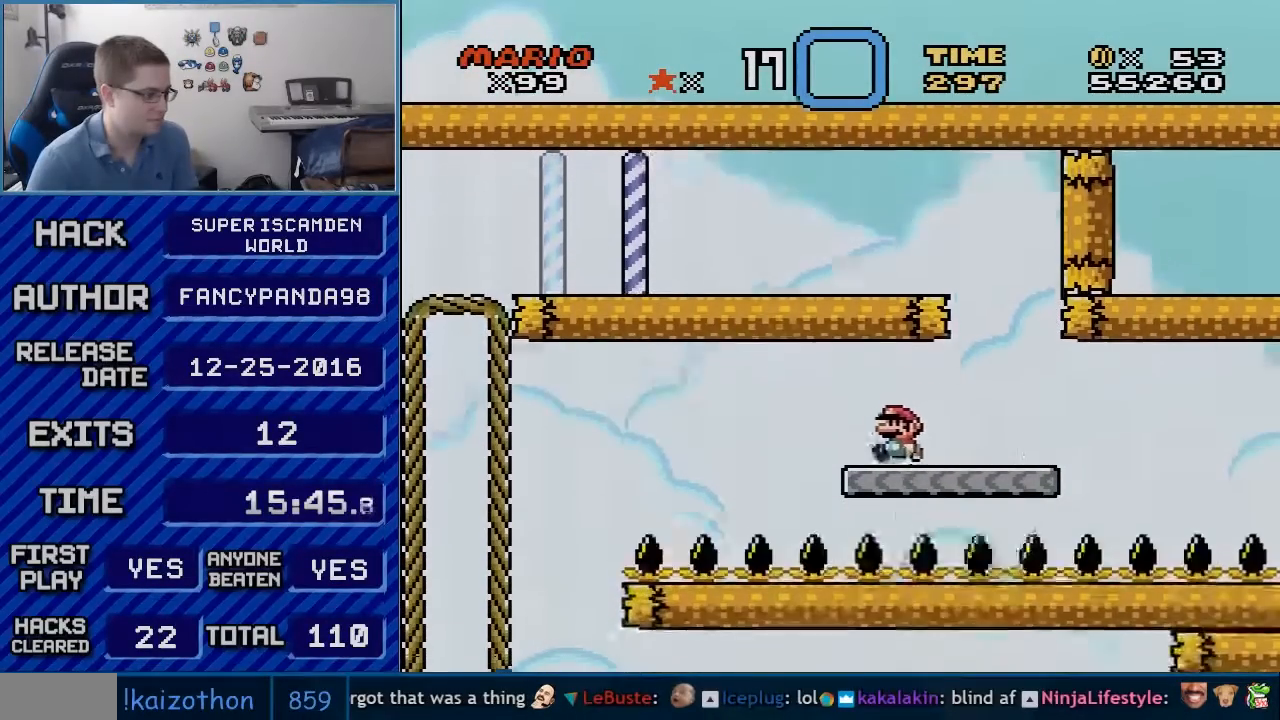
{"buttons": ["A", "X", "DPAD_LEFT"], "events": [[133, "A", "down"], [200, "A", "up"], [350, "A", "down"]]}